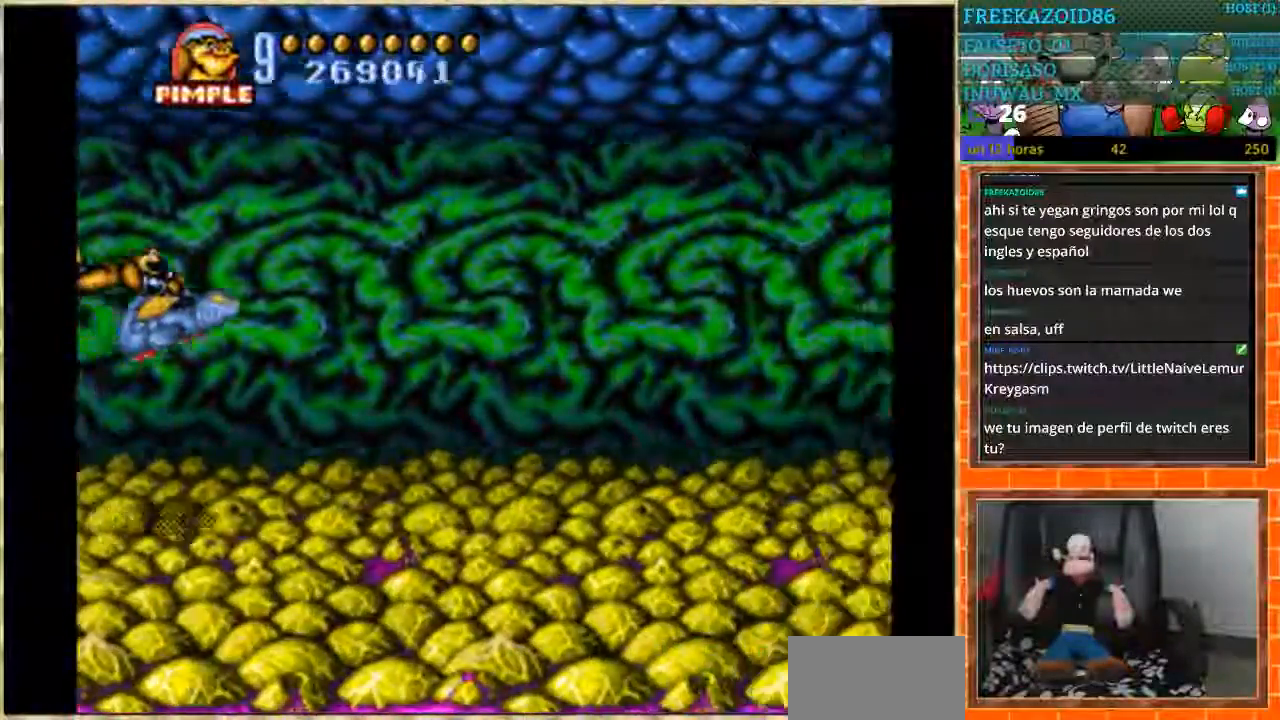
Gameplay with a controller (Nintendo layout); each line is a JSON object with the inputs held at the frame after it. "events" lists button and stick changes between this image and that frame as [ms after this image, input, new state], when the widget could be followed in between. Not read: L1 L3 R3.
{"buttons": [], "events": [[166, "DPAD_RIGHT", "down"], [467, "DPAD_RIGHT", "up"]]}
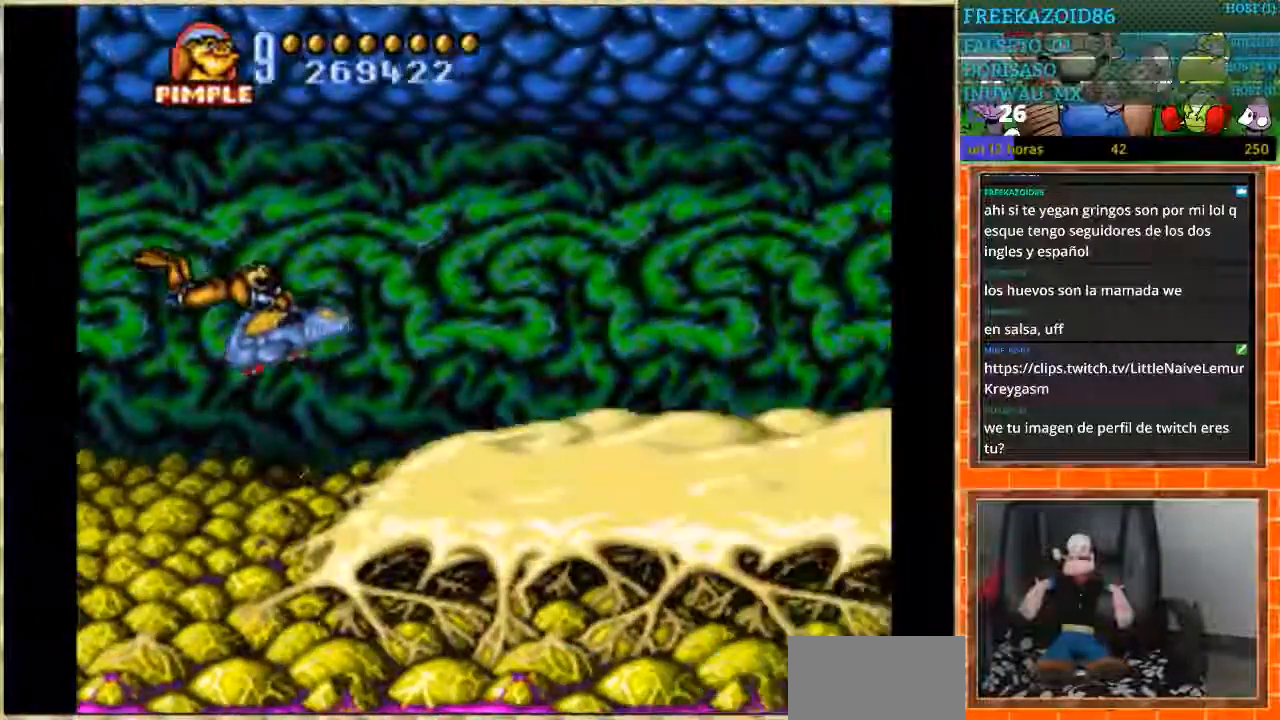
{"buttons": ["B"], "events": [[33, "DPAD_LEFT", "down"], [234, "B", "down"], [300, "DPAD_LEFT", "up"]]}
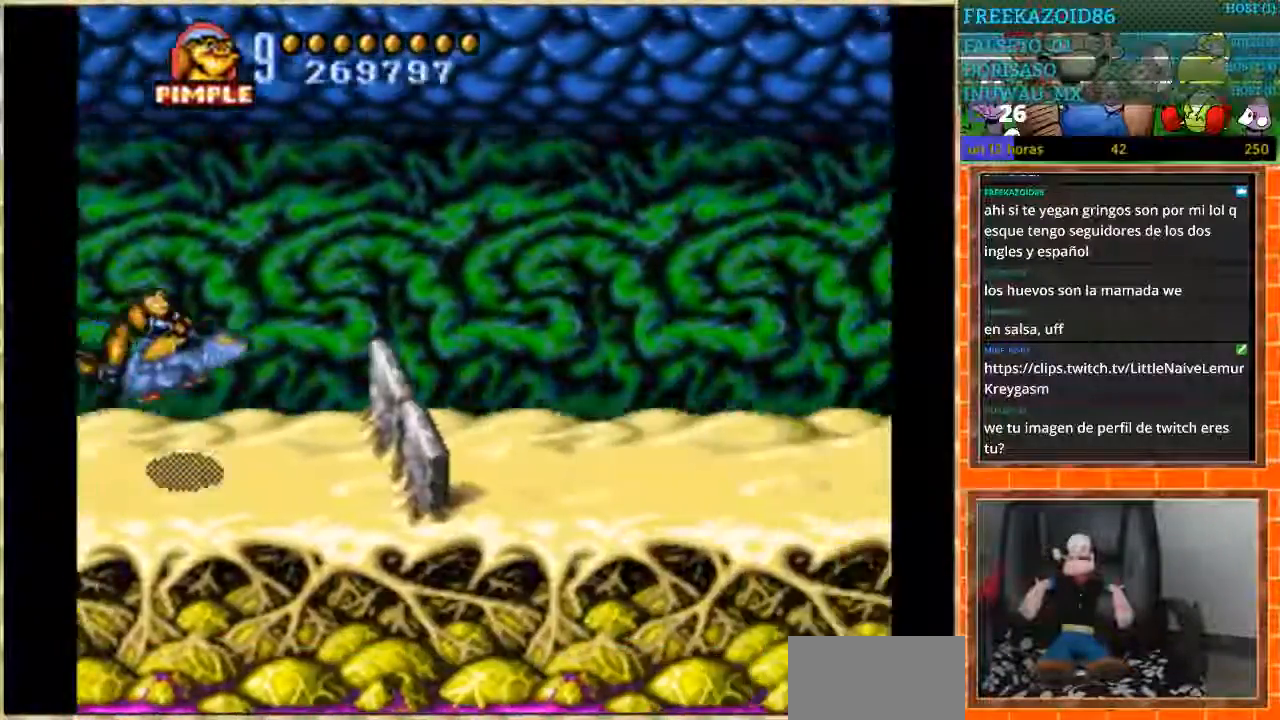
{"buttons": ["B", "DPAD_LEFT"], "events": [[100, "DPAD_RIGHT", "down"], [333, "DPAD_RIGHT", "up"], [400, "DPAD_LEFT", "down"]]}
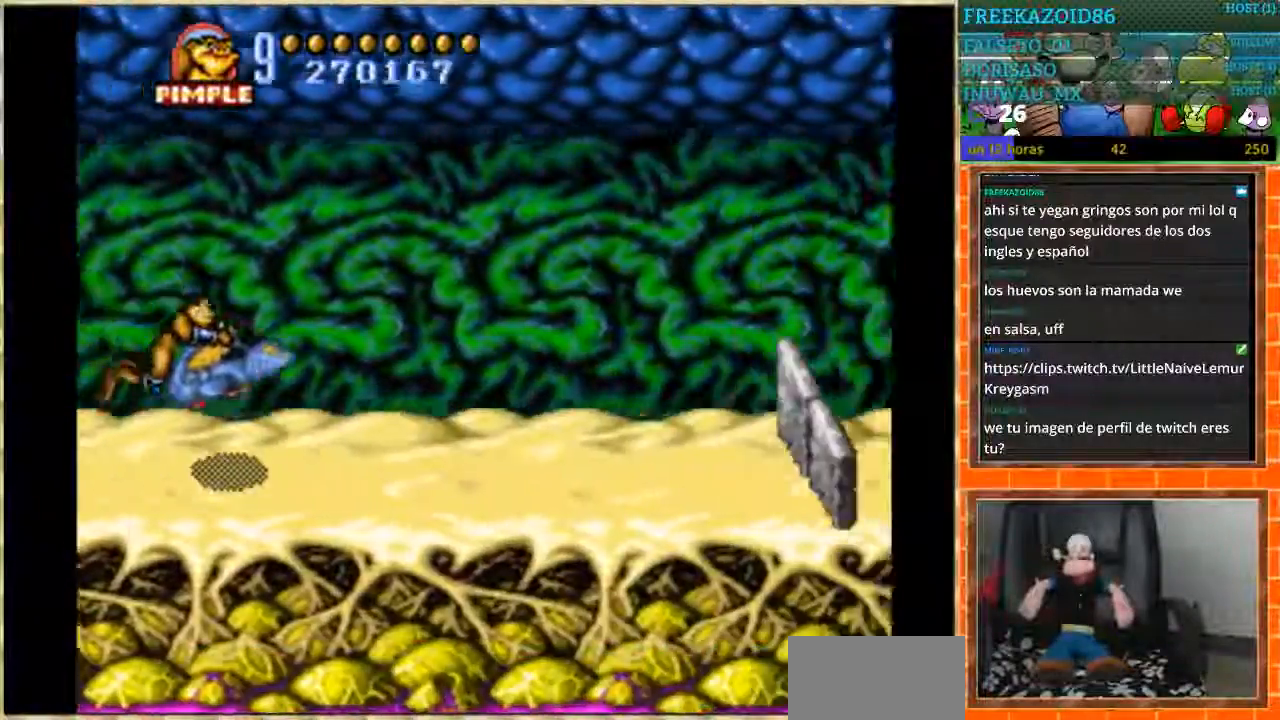
{"buttons": ["B"], "events": [[33, "B", "up"], [167, "DPAD_LEFT", "up"], [234, "B", "down"], [300, "B", "up"], [400, "B", "down"]]}
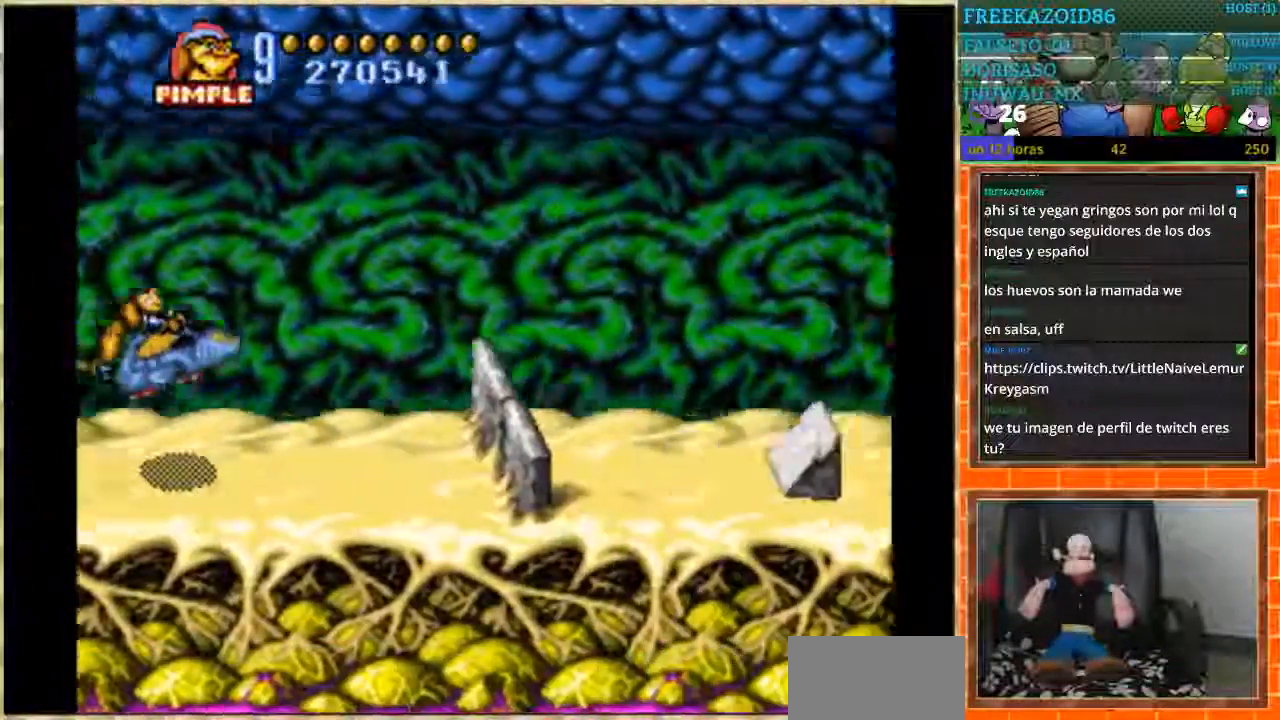
{"buttons": ["DPAD_LEFT"], "events": [[66, "B", "up"], [100, "DPAD_RIGHT", "down"], [300, "DPAD_RIGHT", "up"], [367, "DPAD_LEFT", "down"]]}
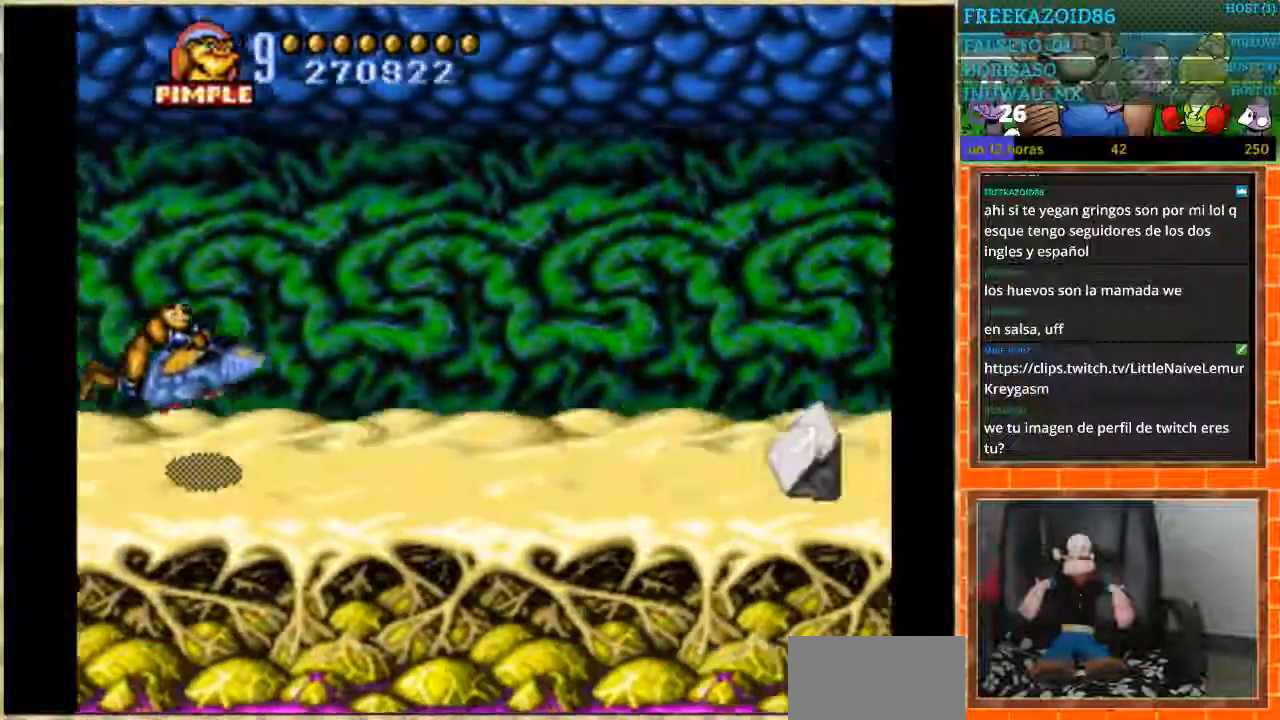
{"buttons": [], "events": [[33, "DPAD_LEFT", "up"]]}
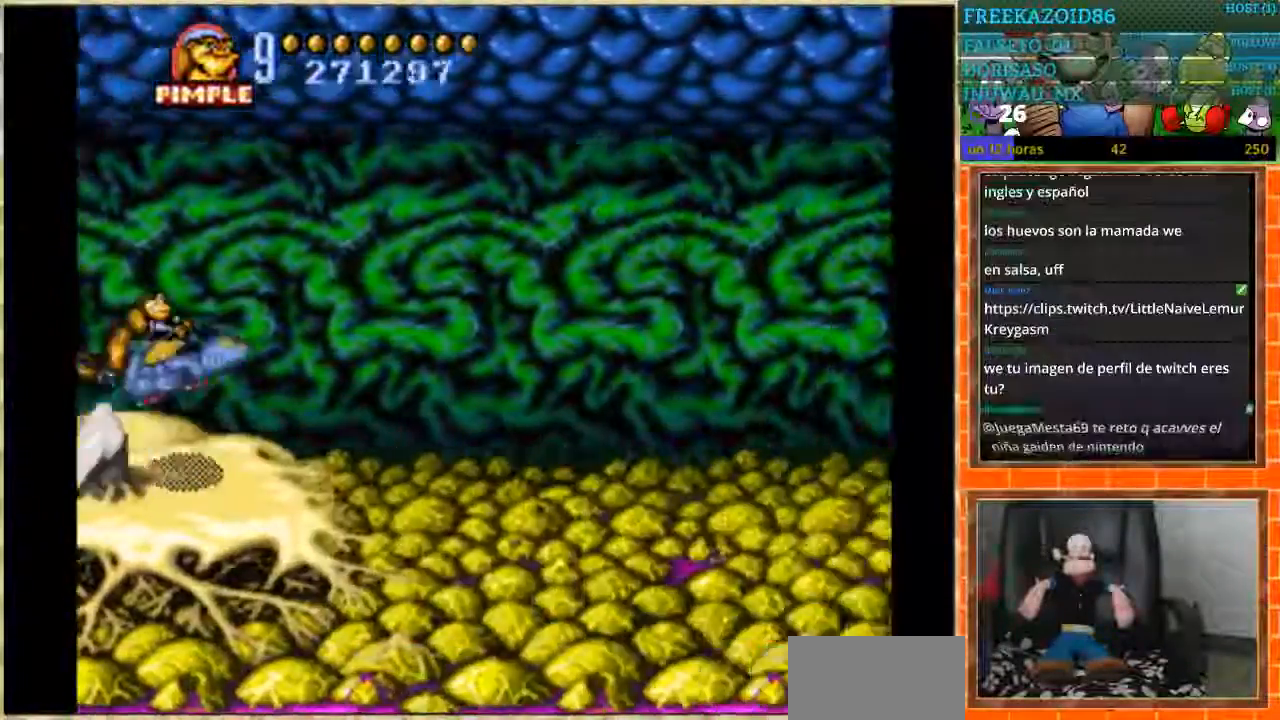
{"buttons": ["DPAD_RIGHT"], "events": [[467, "DPAD_RIGHT", "down"]]}
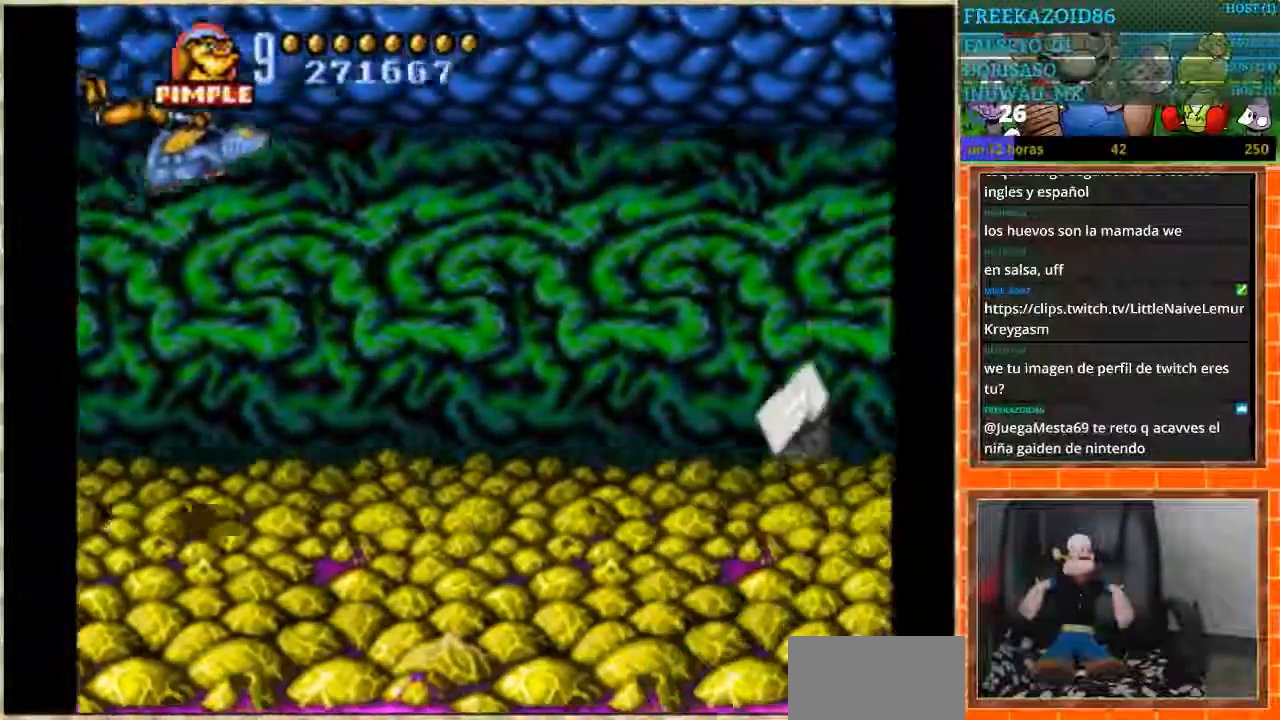
{"buttons": ["DPAD_UP", "DPAD_LEFT"], "events": [[234, "DPAD_RIGHT", "up"], [267, "DPAD_LEFT", "down"], [334, "DPAD_UP", "down"]]}
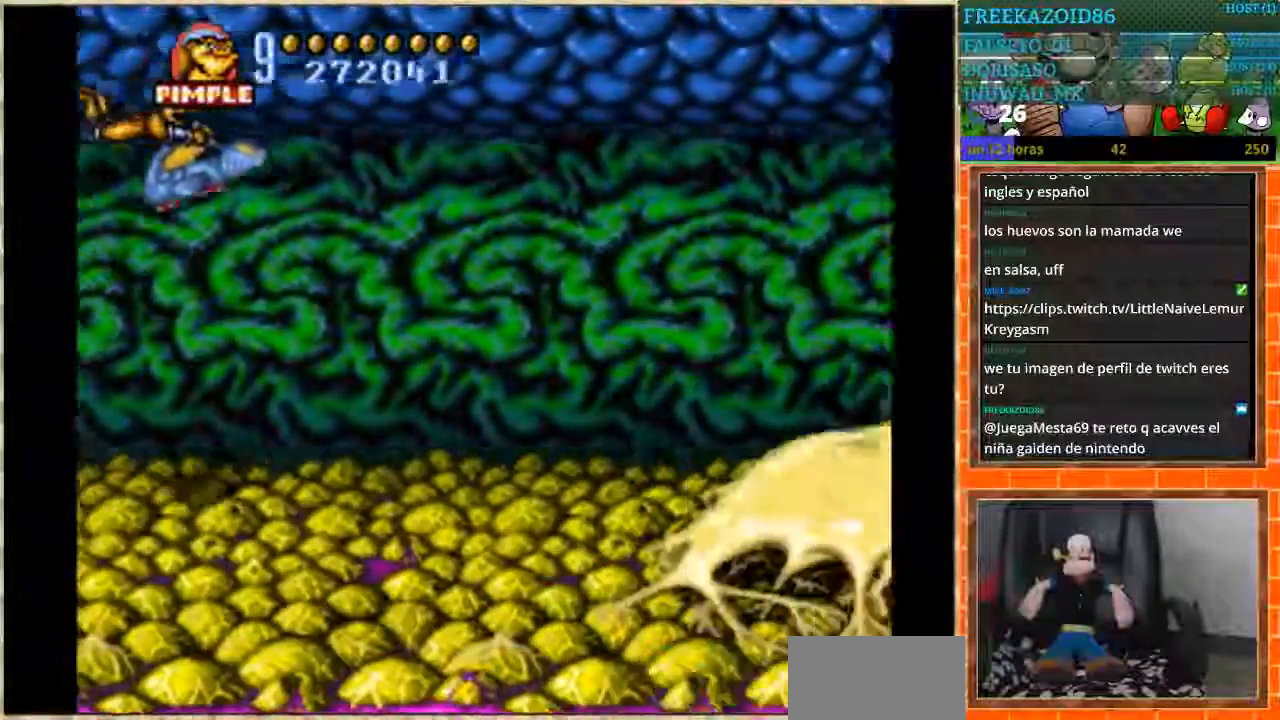
{"buttons": [], "events": [[133, "DPAD_LEFT", "up"], [166, "DPAD_UP", "up"]]}
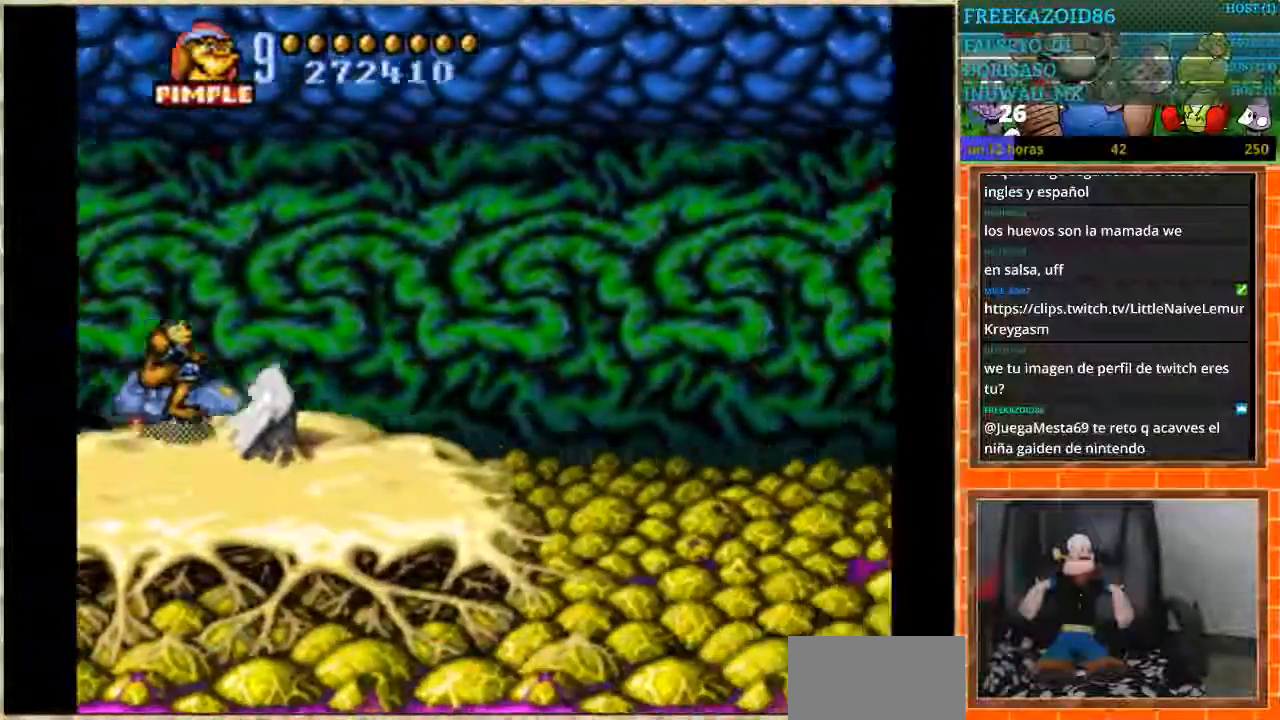
{"buttons": ["DPAD_DOWN"], "events": [[134, "DPAD_DOWN", "down"]]}
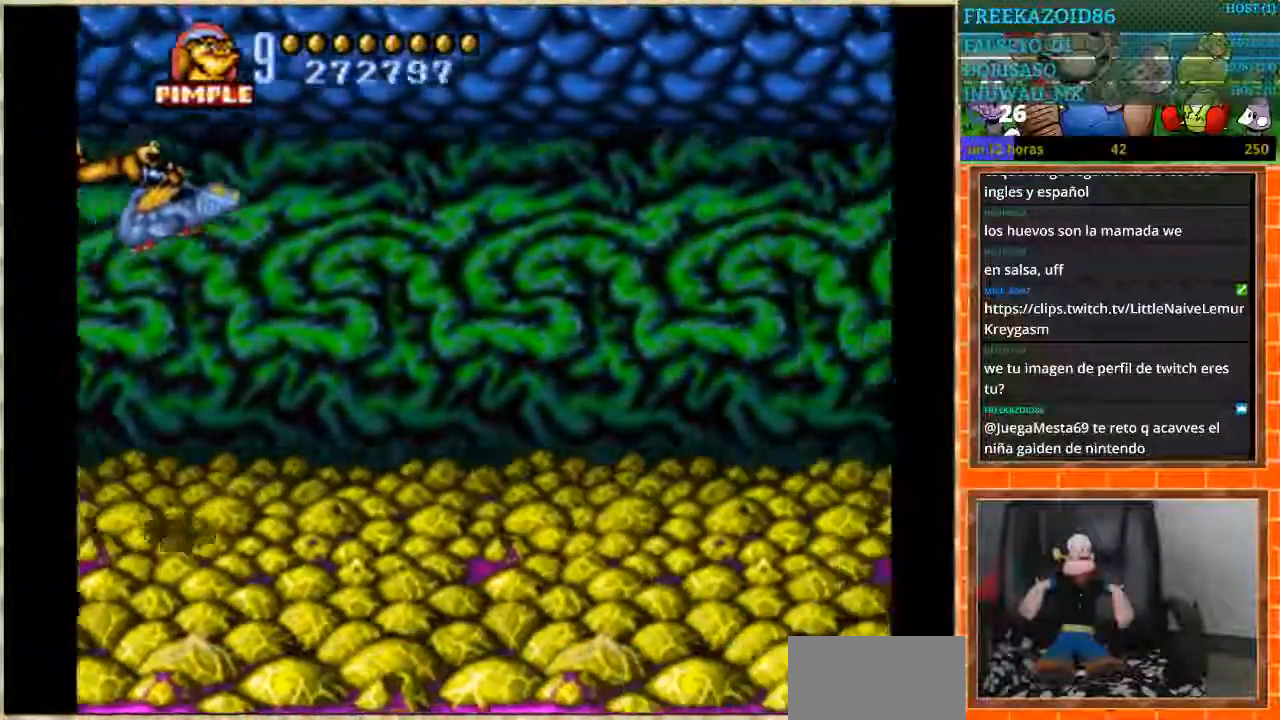
{"buttons": [], "events": [[200, "DPAD_DOWN", "up"]]}
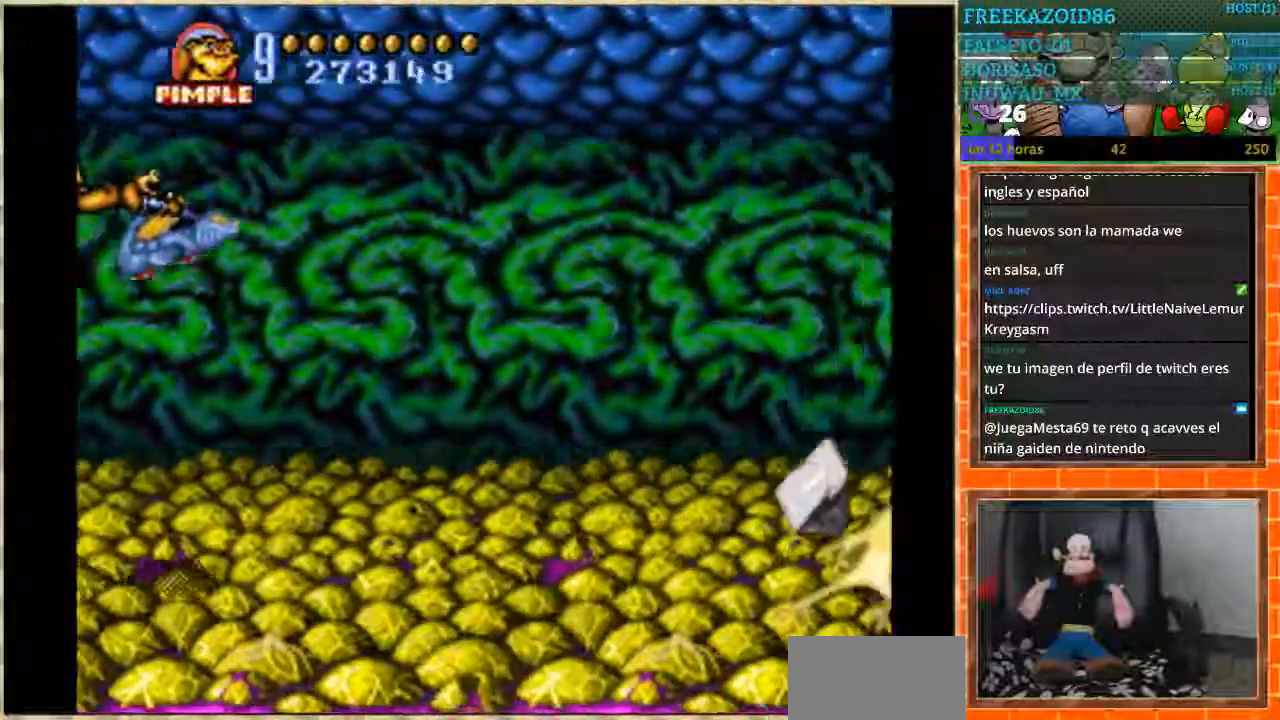
{"buttons": [], "events": []}
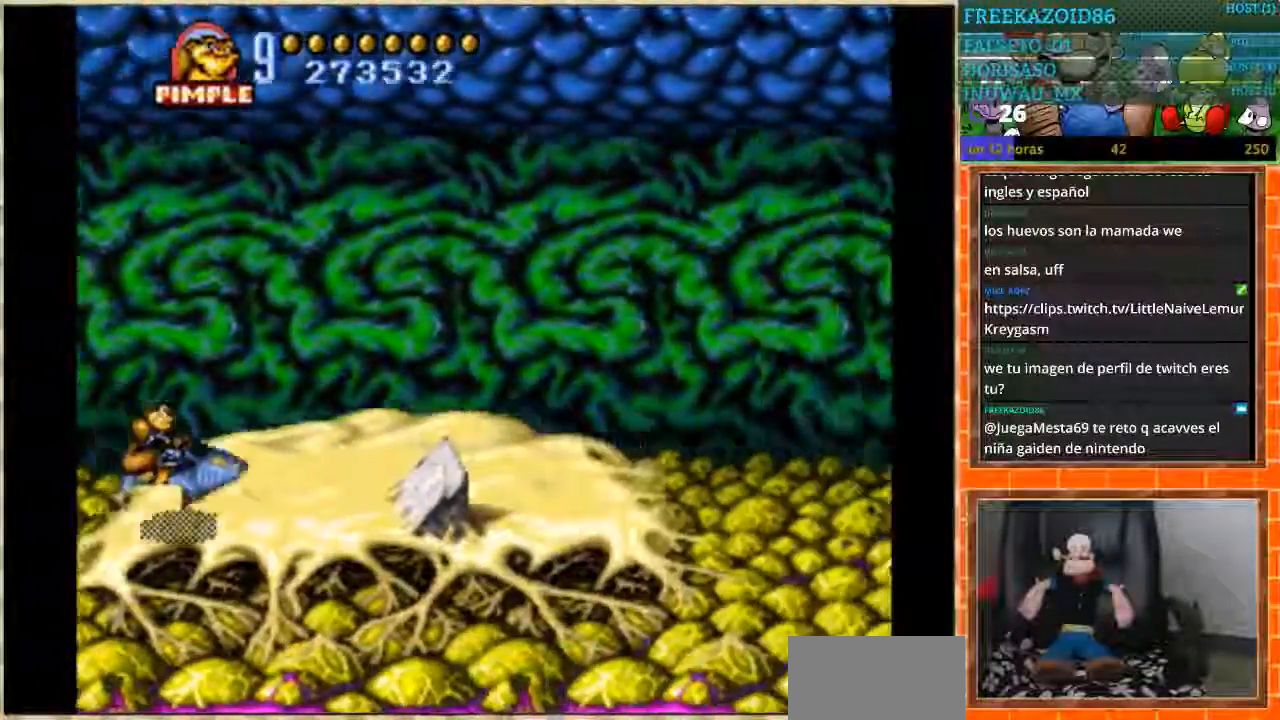
{"buttons": ["DPAD_UP"], "events": [[266, "DPAD_UP", "down"]]}
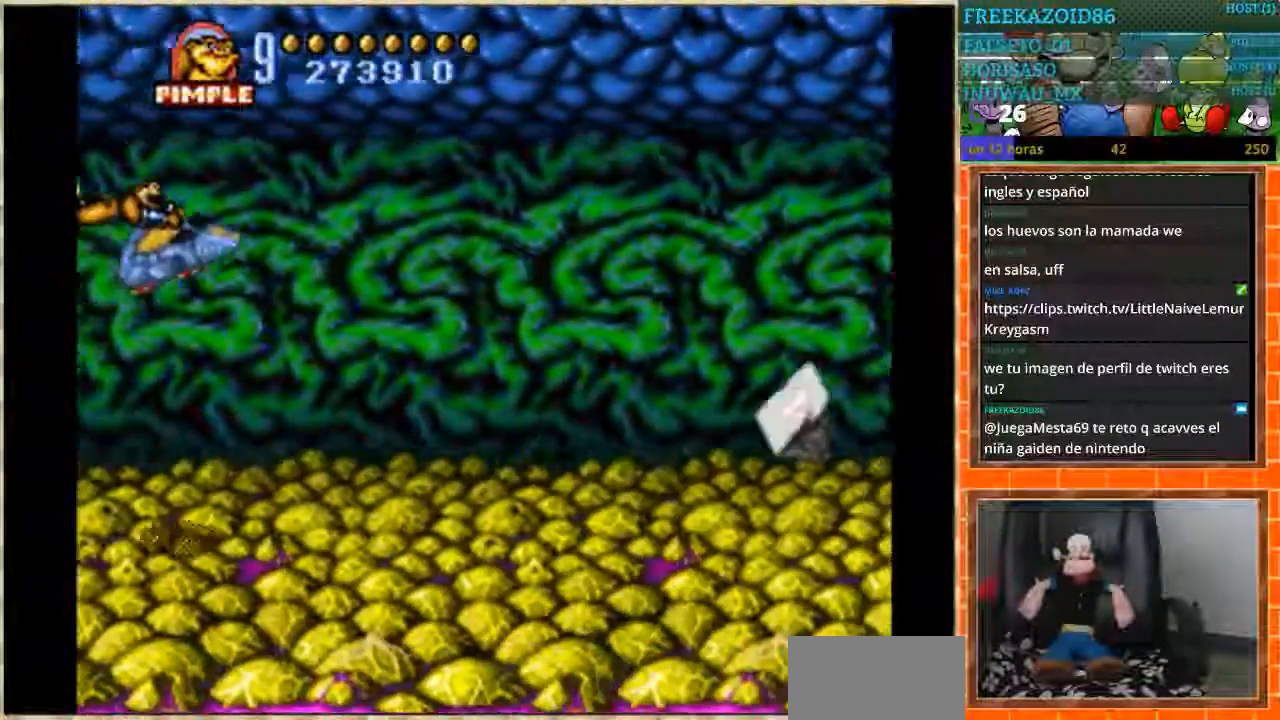
{"buttons": [], "events": [[167, "DPAD_UP", "up"]]}
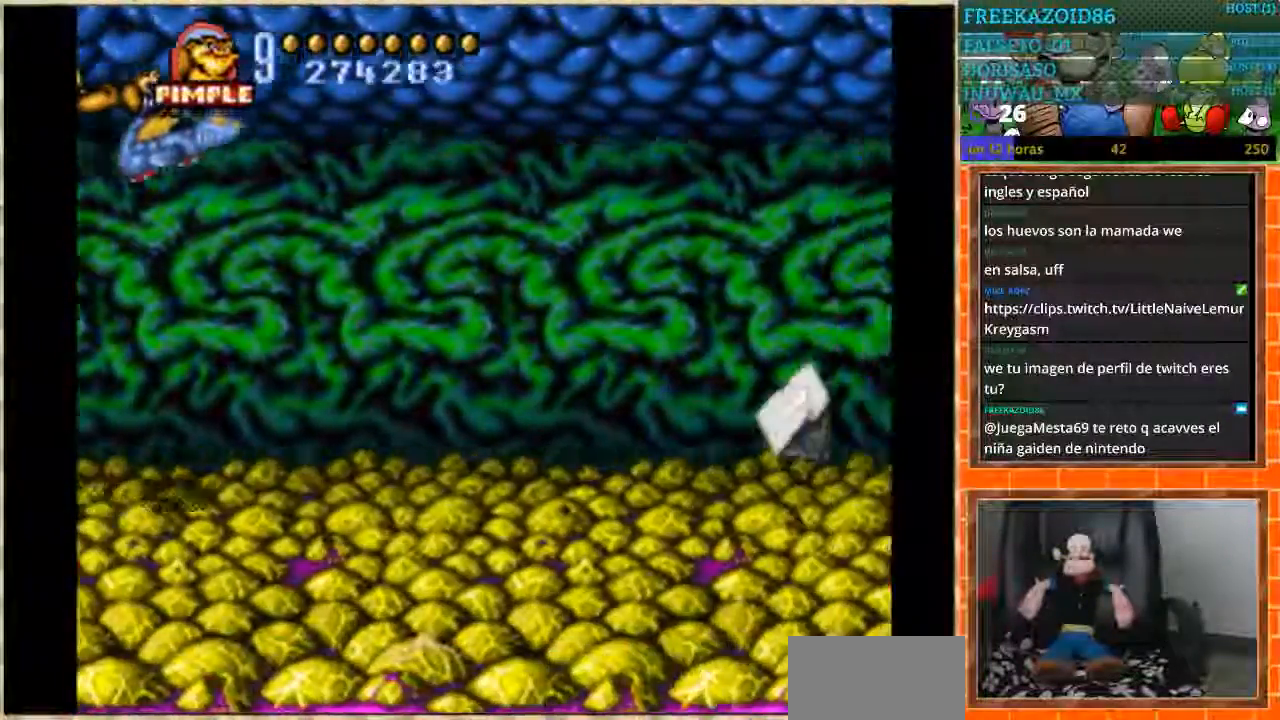
{"buttons": [], "events": [[66, "DPAD_UP", "down"], [166, "DPAD_UP", "up"]]}
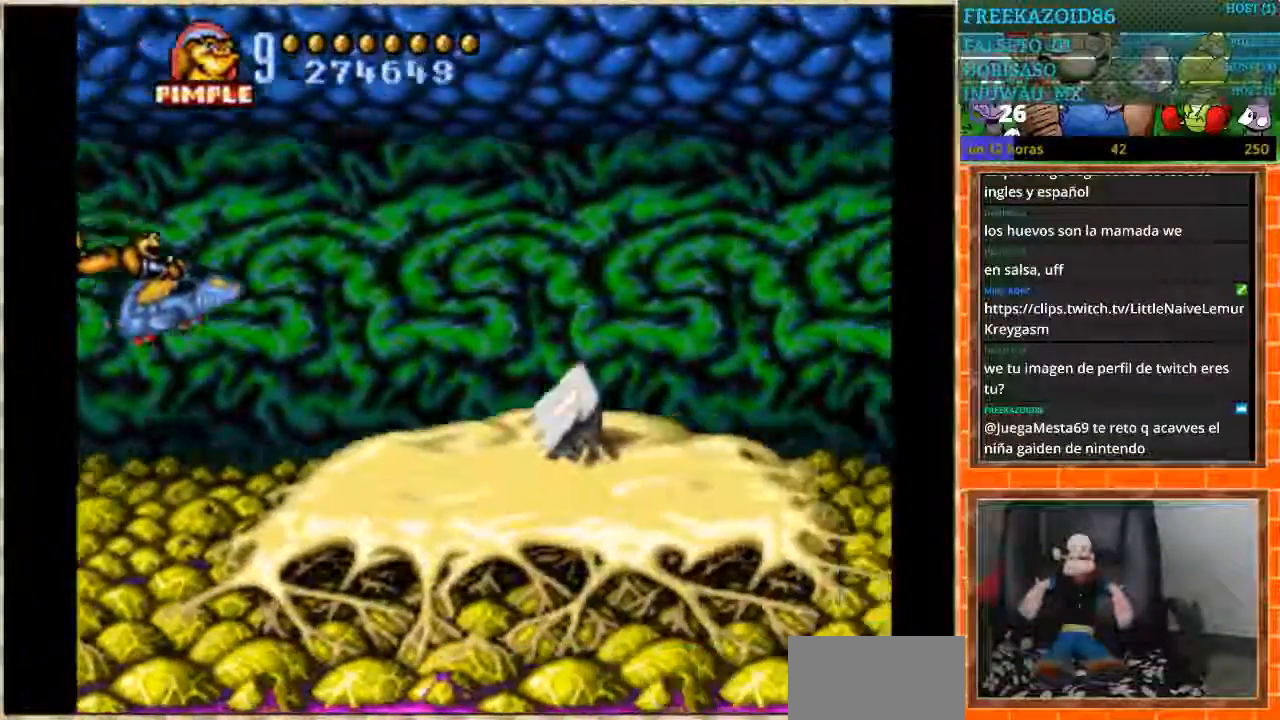
{"buttons": [], "events": []}
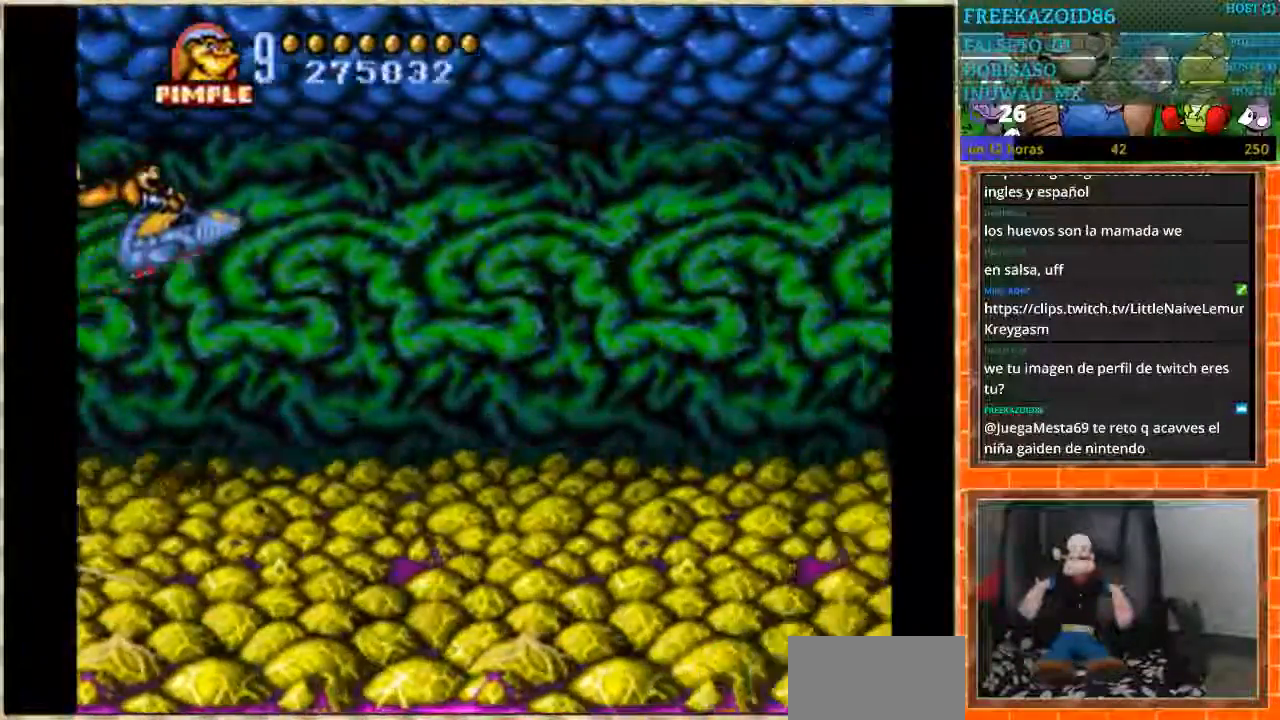
{"buttons": ["DPAD_DOWN"], "events": [[433, "DPAD_DOWN", "down"]]}
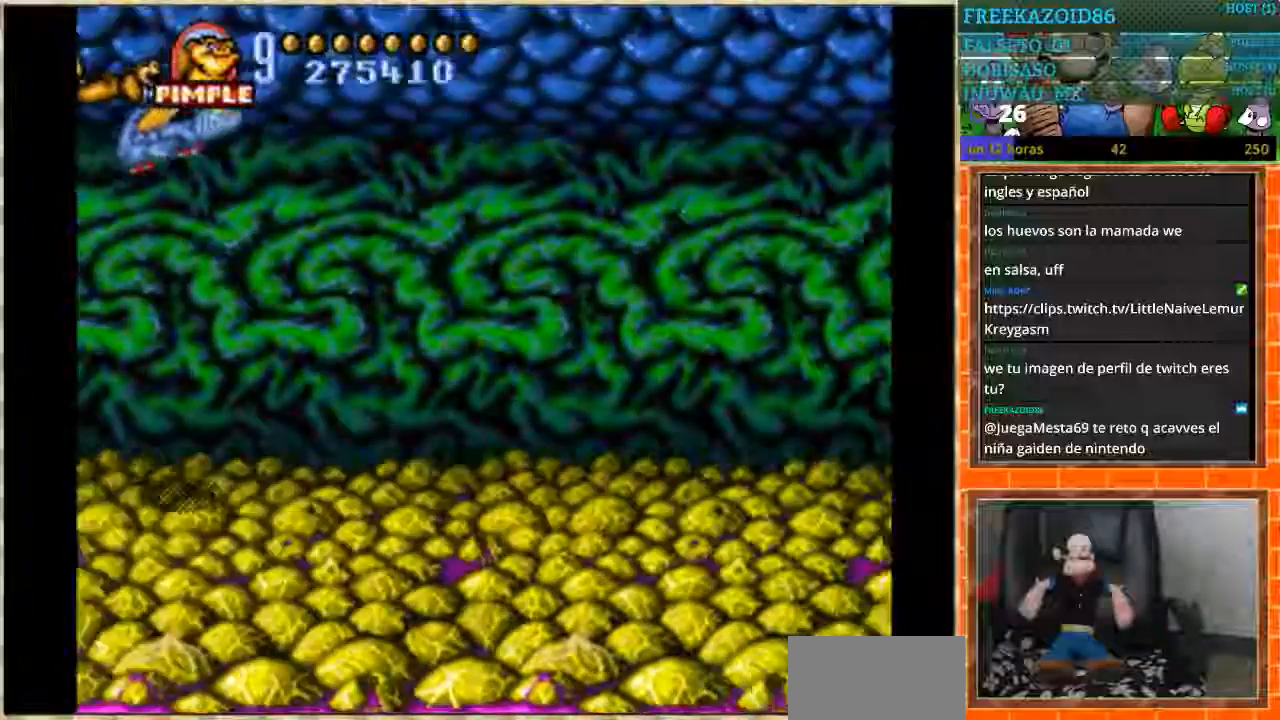
{"buttons": [], "events": [[167, "DPAD_DOWN", "up"]]}
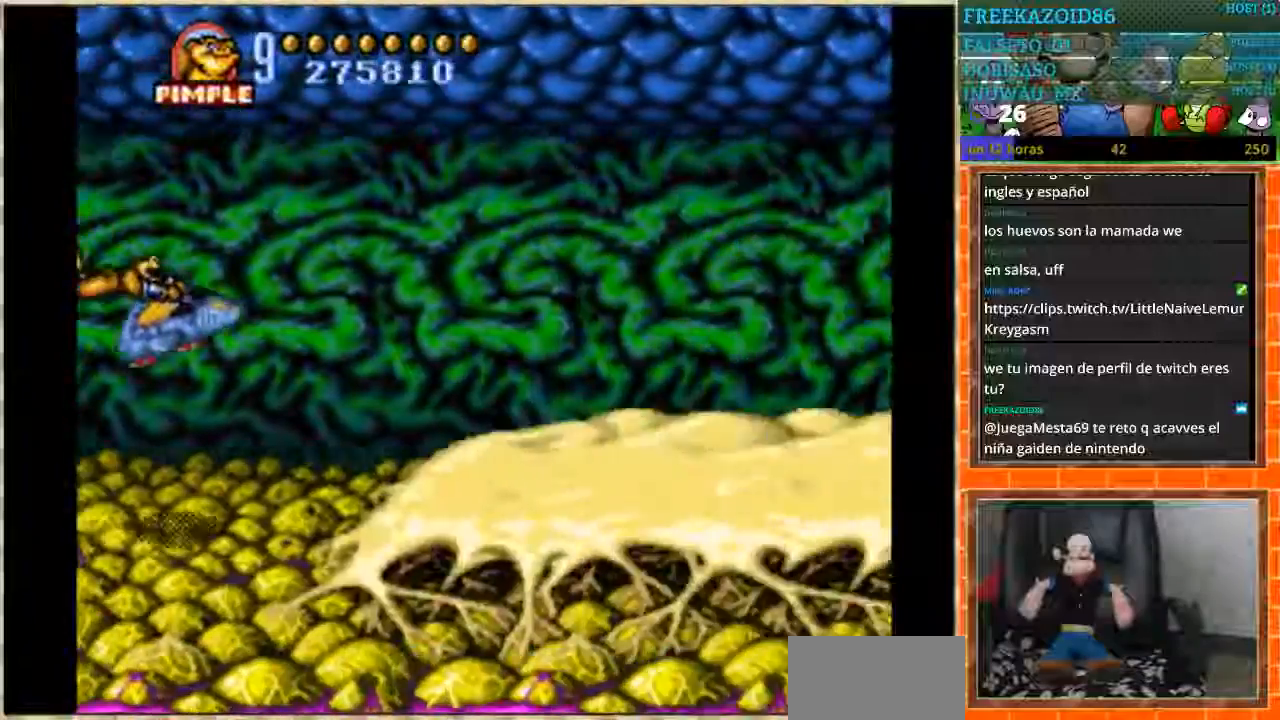
{"buttons": [], "events": []}
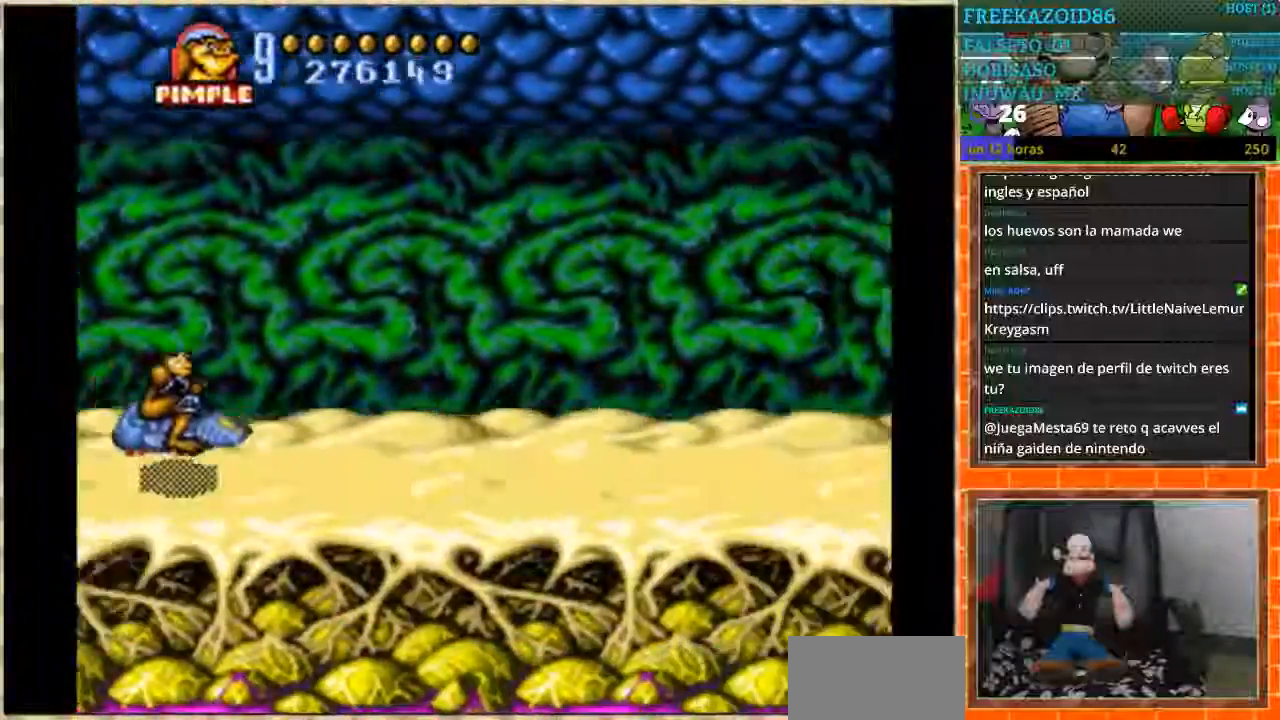
{"buttons": [], "events": []}
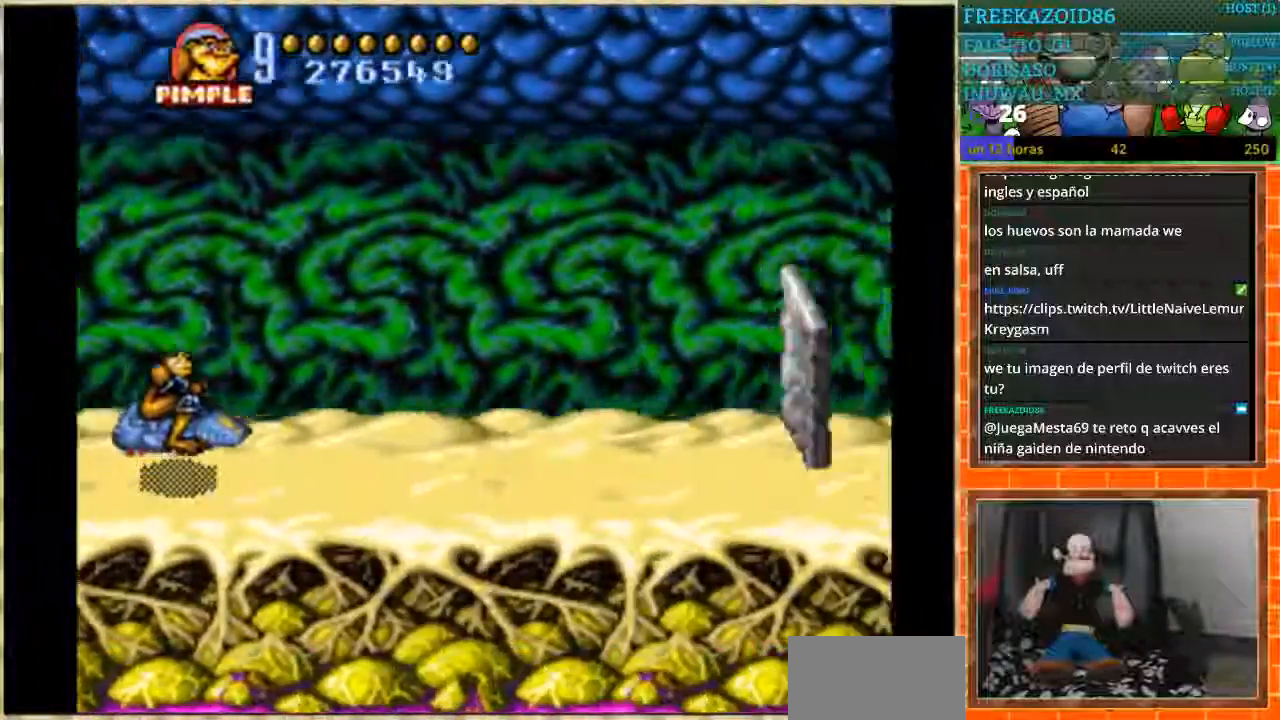
{"buttons": [], "events": [[33, "DPAD_DOWN", "down"], [266, "DPAD_DOWN", "up"]]}
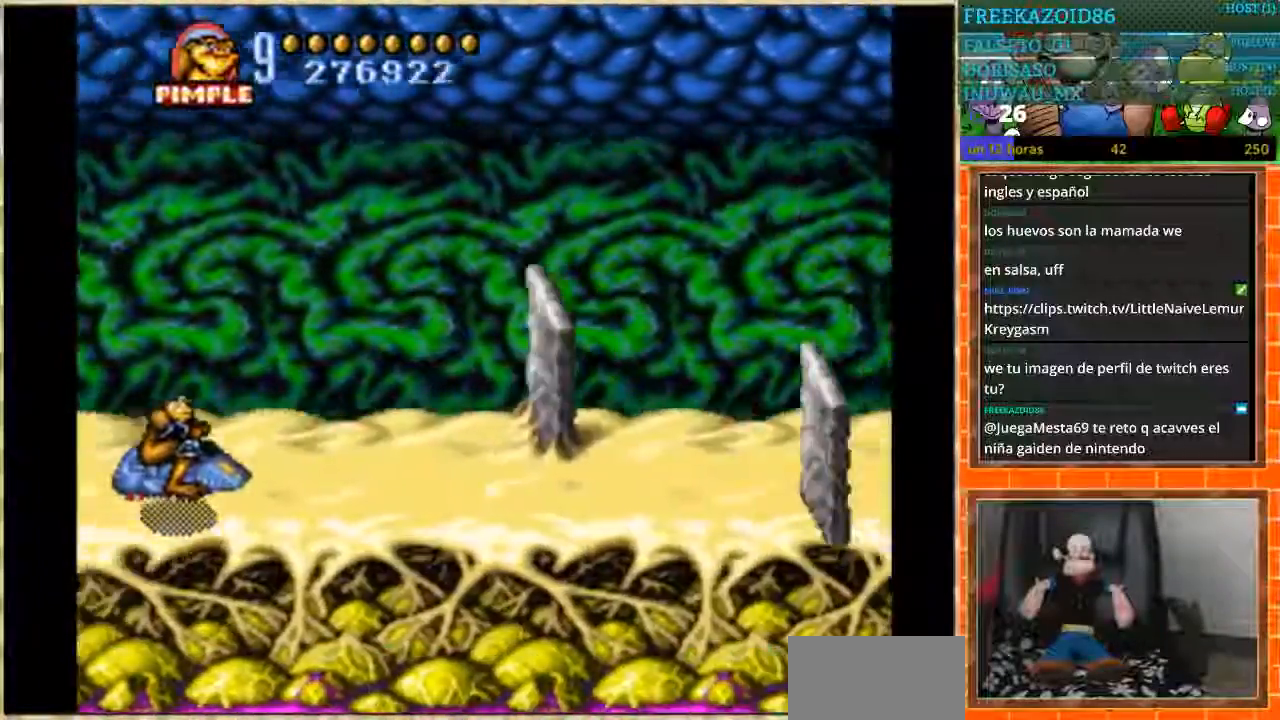
{"buttons": ["DPAD_UP"], "events": [[200, "DPAD_UP", "down"]]}
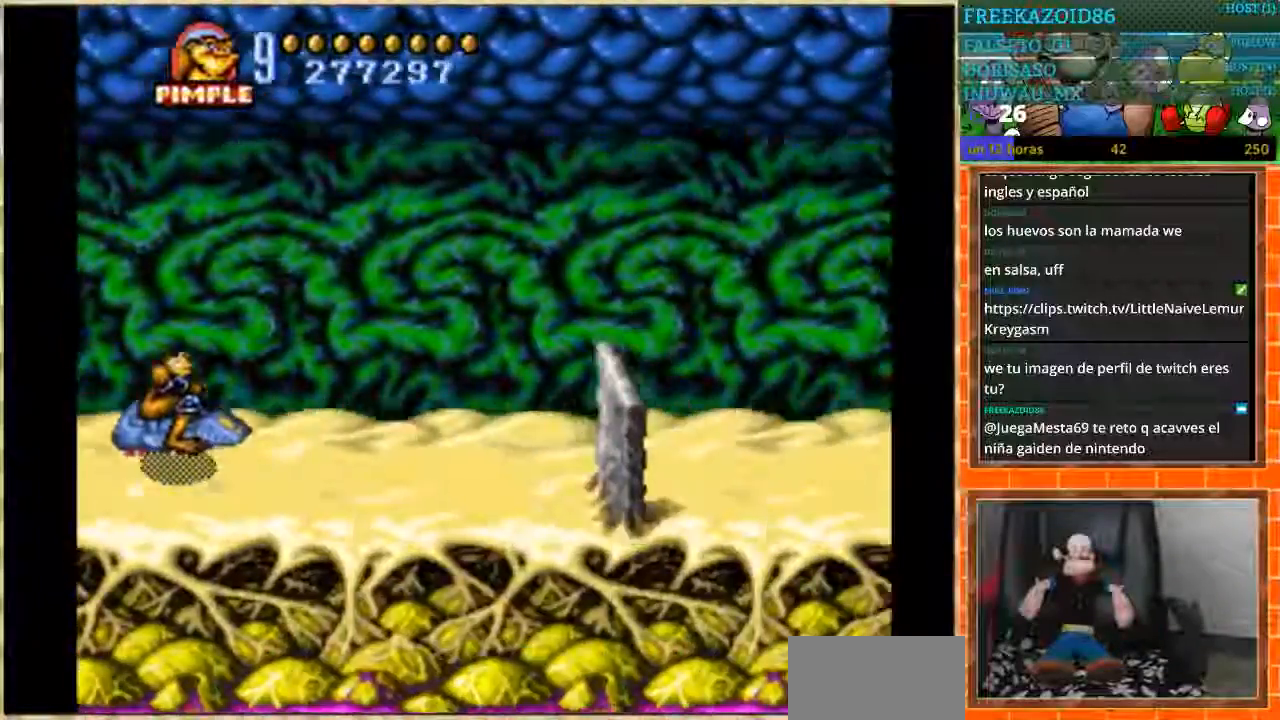
{"buttons": ["DPAD_DOWN"], "events": [[133, "DPAD_UP", "up"], [233, "DPAD_DOWN", "down"]]}
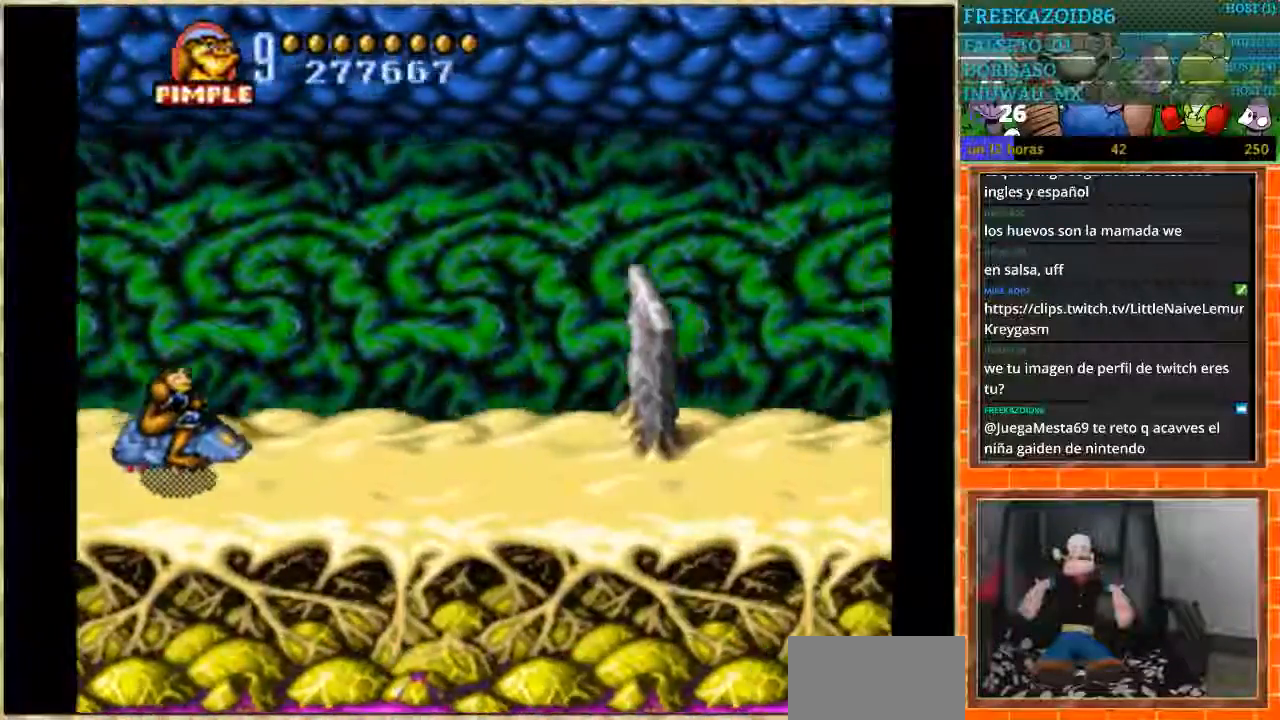
{"buttons": ["DPAD_UP"], "events": [[133, "DPAD_DOWN", "up"], [367, "DPAD_UP", "down"]]}
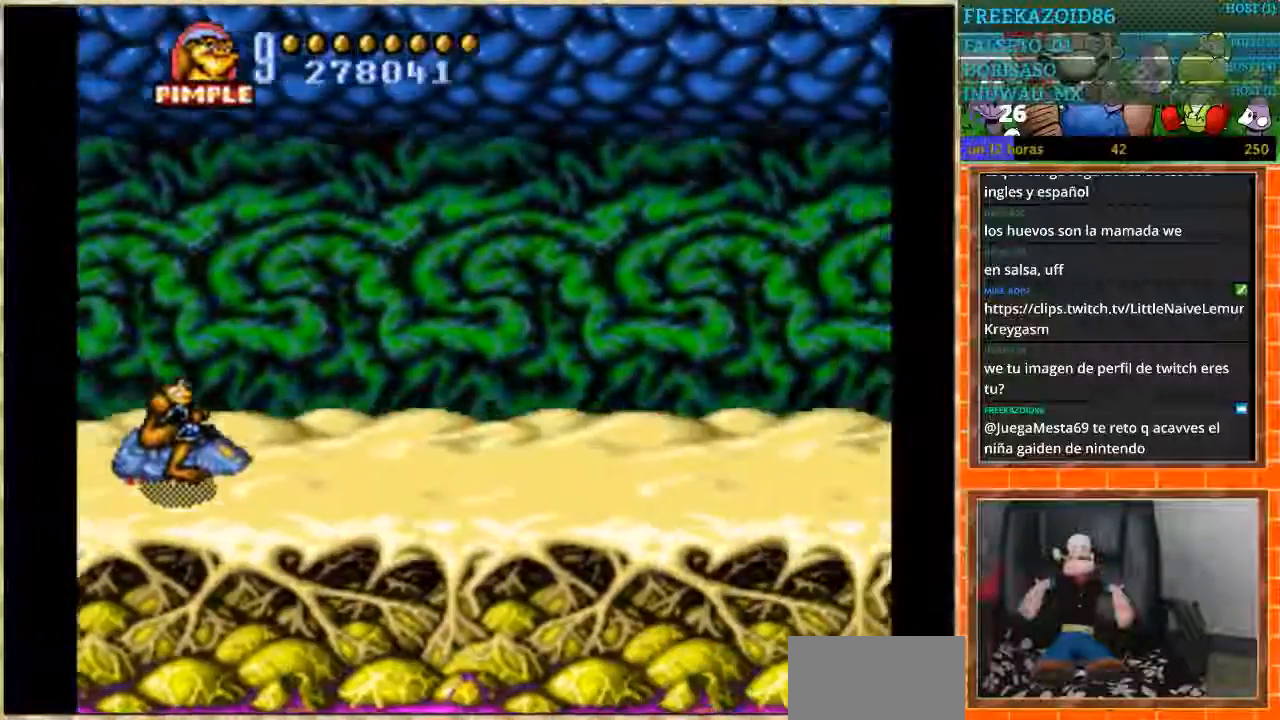
{"buttons": [], "events": [[66, "DPAD_UP", "up"]]}
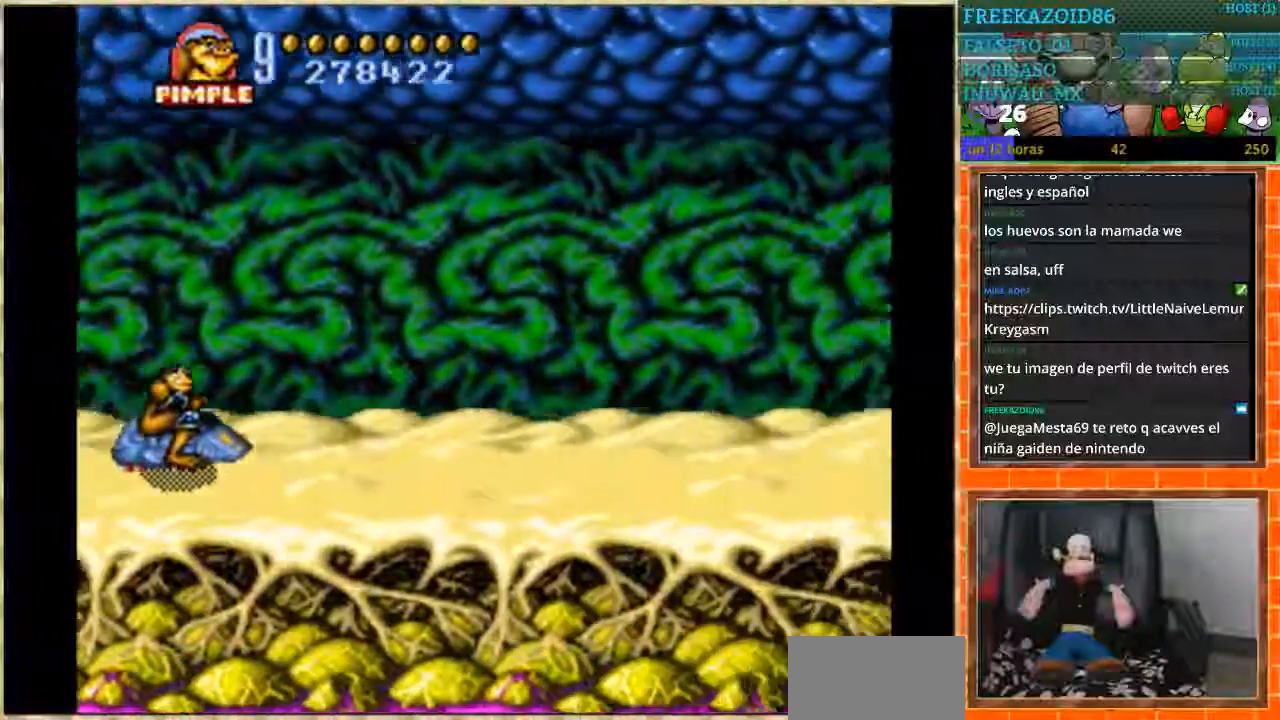
{"buttons": ["DPAD_DOWN"], "events": [[334, "DPAD_DOWN", "down"]]}
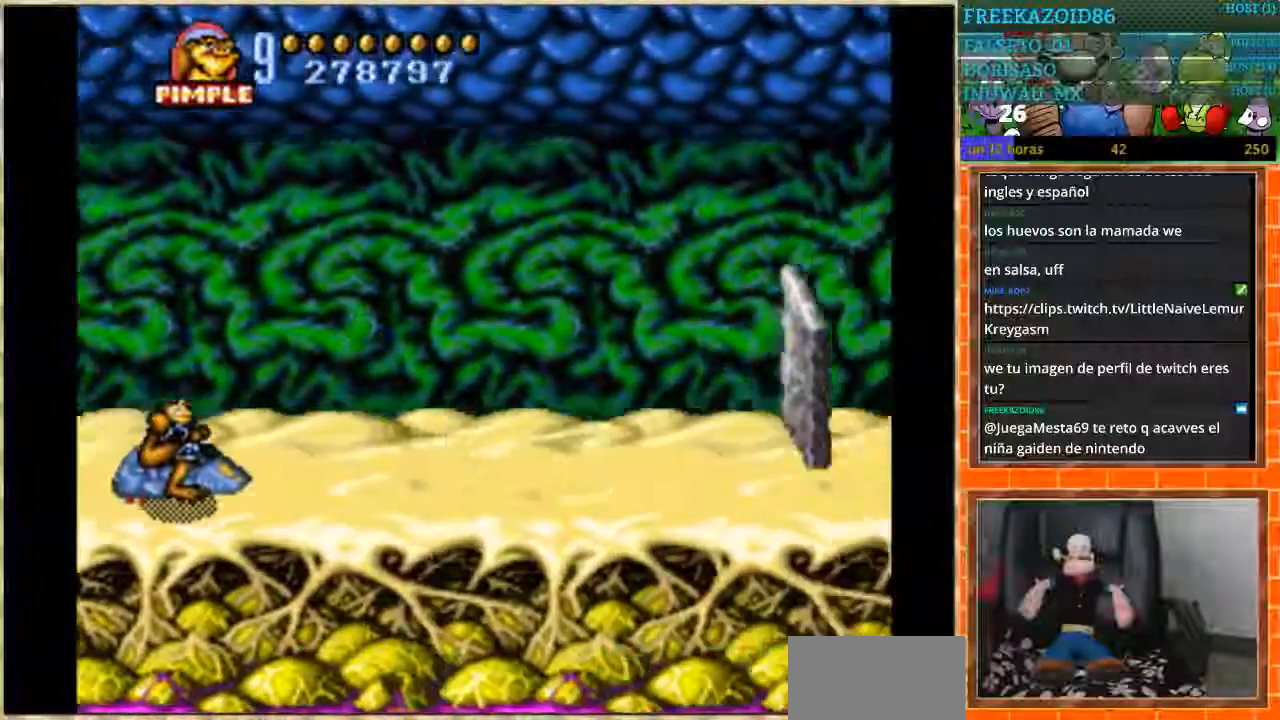
{"buttons": ["DPAD_UP"], "events": [[33, "DPAD_DOWN", "up"], [367, "DPAD_UP", "down"]]}
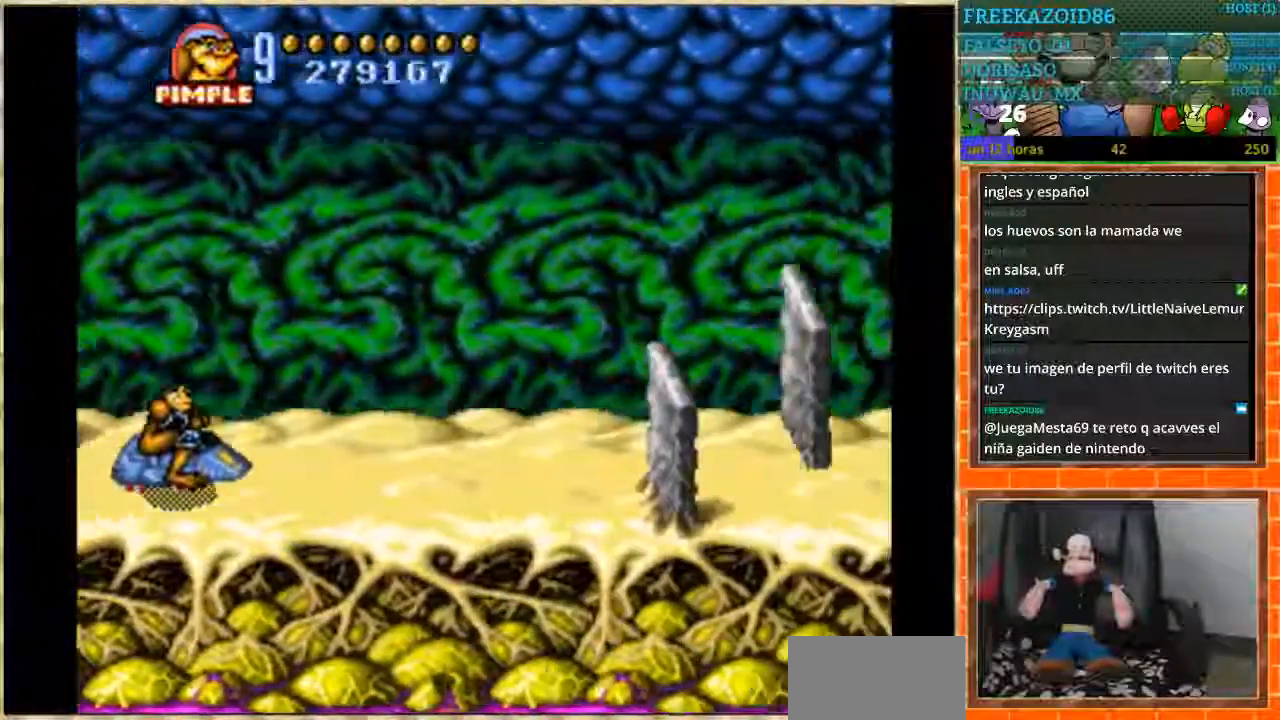
{"buttons": ["DPAD_DOWN"], "events": [[300, "DPAD_UP", "up"], [334, "DPAD_DOWN", "down"]]}